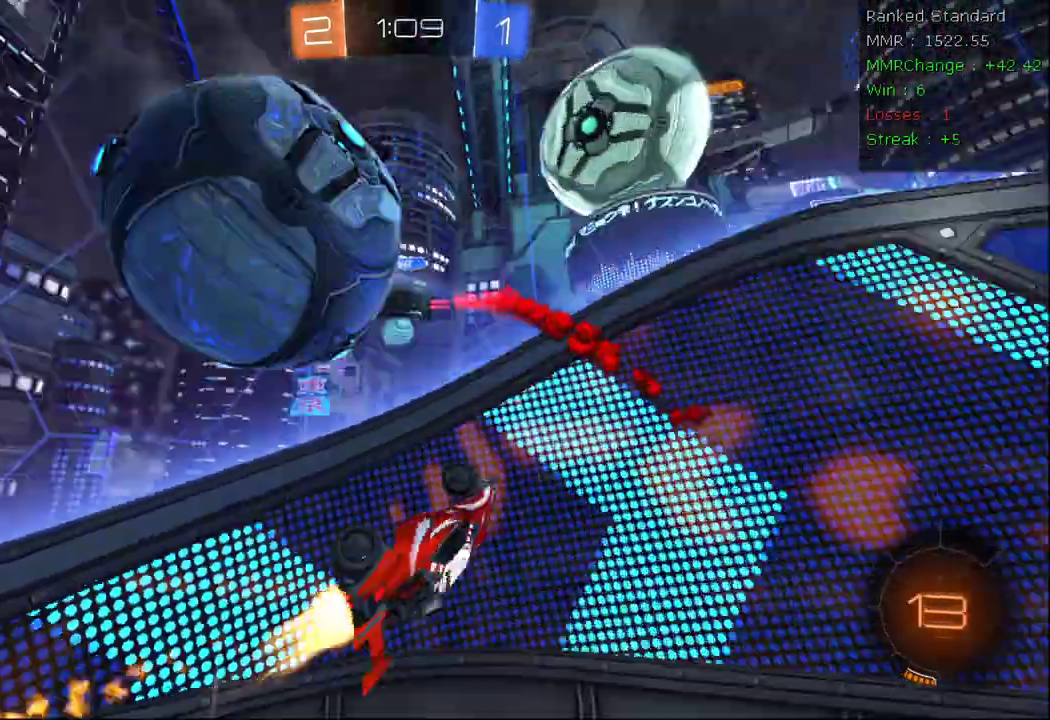
Gameplay with a controller (Xbox layout); each line is a JSON object with the inputs held at the frame after it. "events" lists button and stick changes between this image and that frame as [ms after this image, input, new state], when the widget could be followed in between.
{"buttons": ["X", "R2"], "left_stick": "down-left", "right_stick": "center", "events": [[100, "B", "up"], [150, "Y", "down"], [167, "X", "up"], [233, "left_stick", "down-right"], [250, "Y", "up"], [400, "left_stick", "down-left"], [450, "X", "down"]]}
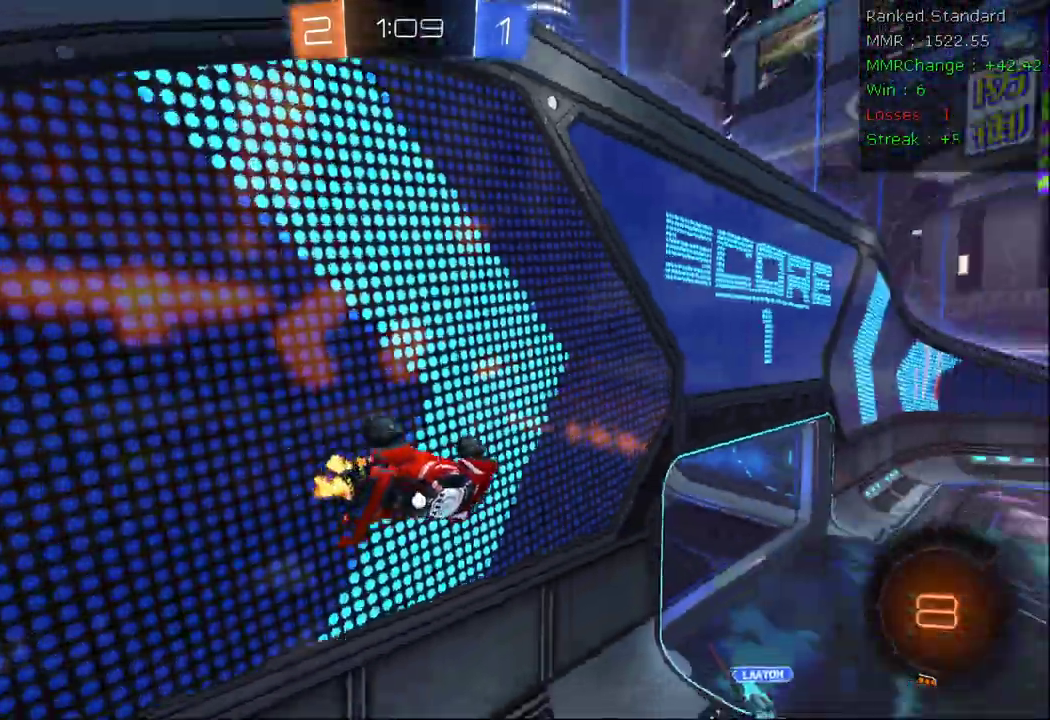
{"buttons": ["A", "R2"], "left_stick": "right", "right_stick": "center", "events": [[67, "left_stick", "left"], [317, "X", "up"], [417, "left_stick", "right"], [500, "A", "down"]]}
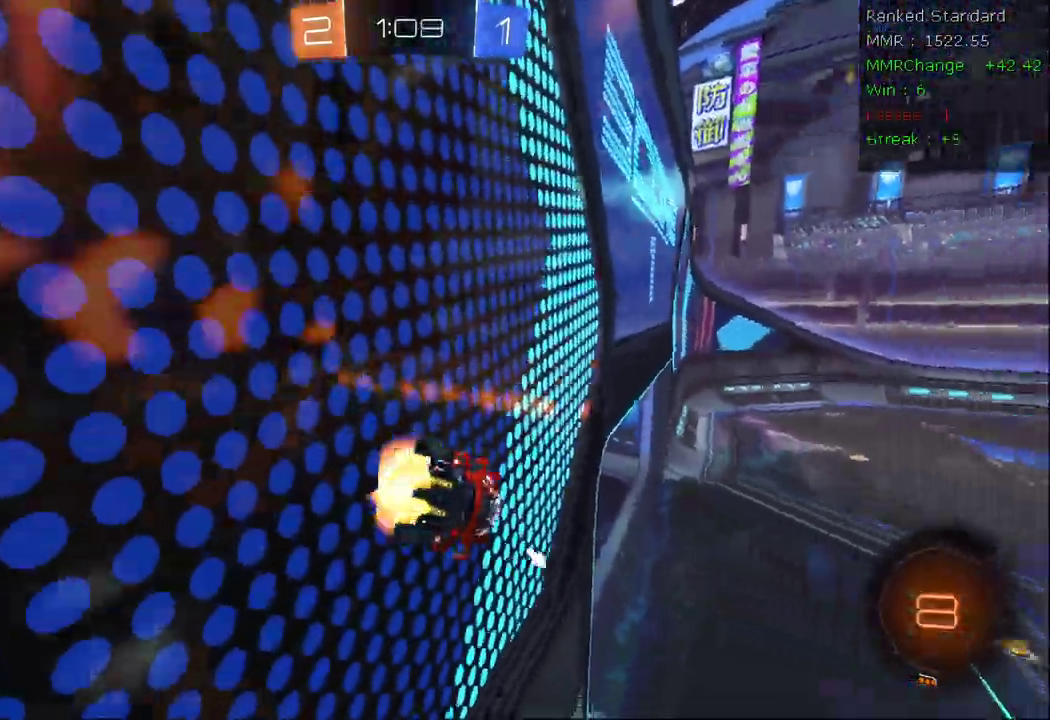
{"buttons": ["R2"], "left_stick": "down-left", "right_stick": "center", "events": [[117, "X", "down"], [117, "left_stick", "down-left"], [167, "A", "up"], [483, "X", "up"]]}
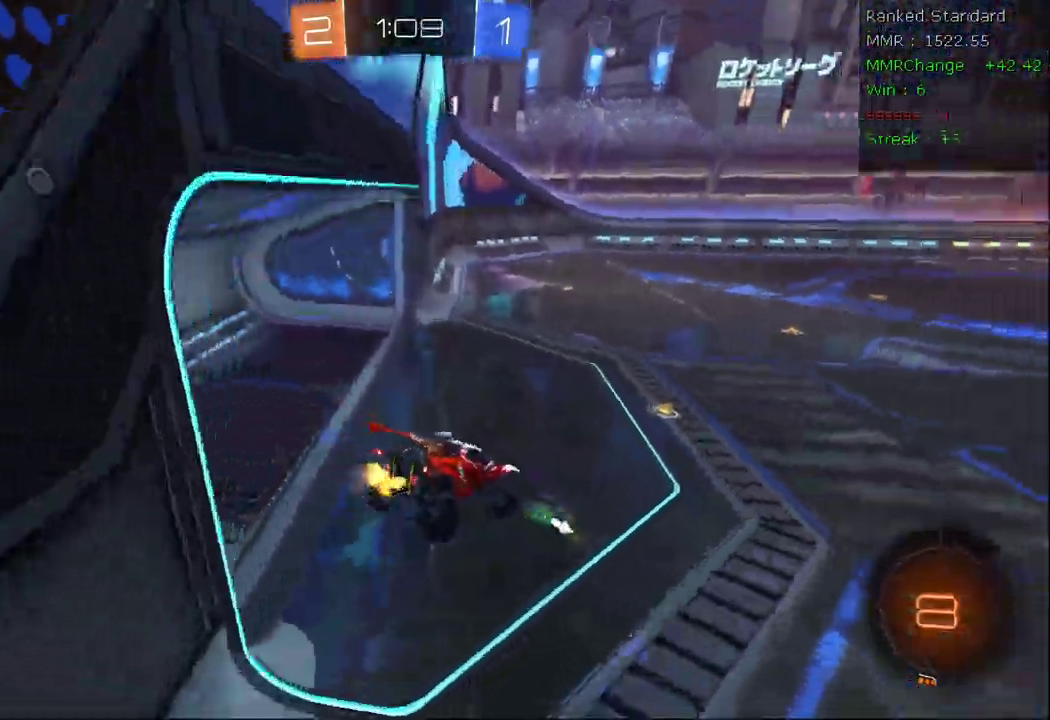
{"buttons": ["A", "R2"], "left_stick": "up-right", "right_stick": "center", "events": [[333, "left_stick", "up-right"], [400, "A", "down"]]}
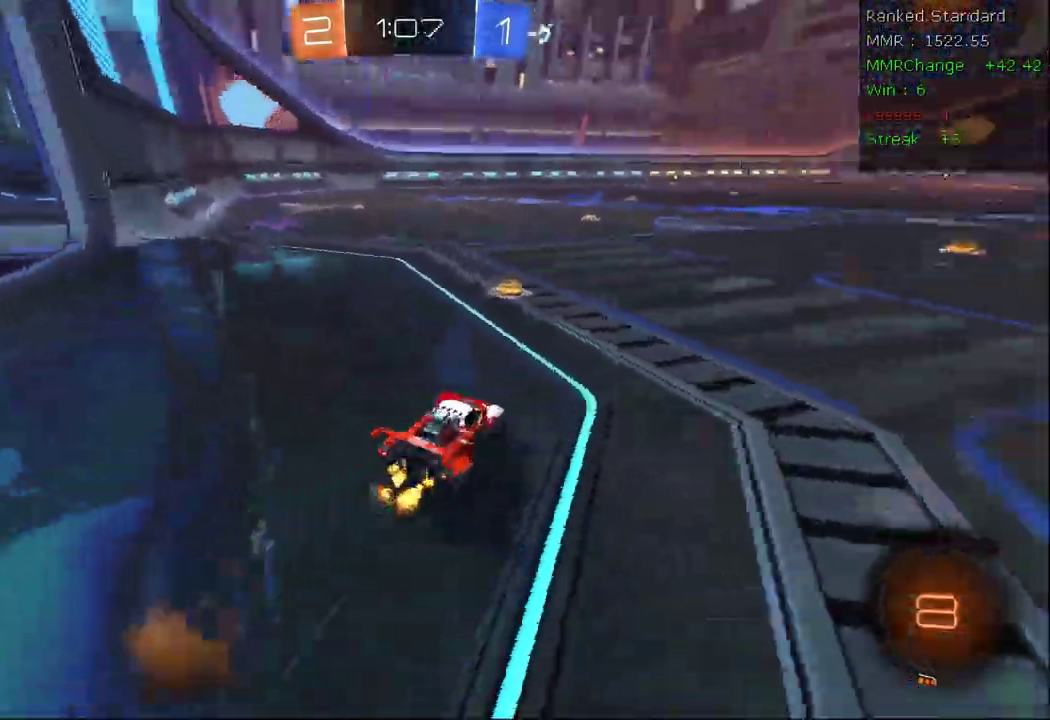
{"buttons": ["A", "B", "R2"], "left_stick": "up", "right_stick": "center", "events": [[17, "Y", "down"], [33, "A", "up"], [33, "left_stick", "up"], [117, "Y", "up"], [133, "left_stick", "left"], [233, "B", "down"], [233, "X", "down"], [283, "left_stick", "down-left"], [417, "A", "down"], [417, "X", "up"], [417, "left_stick", "right"], [500, "left_stick", "up"]]}
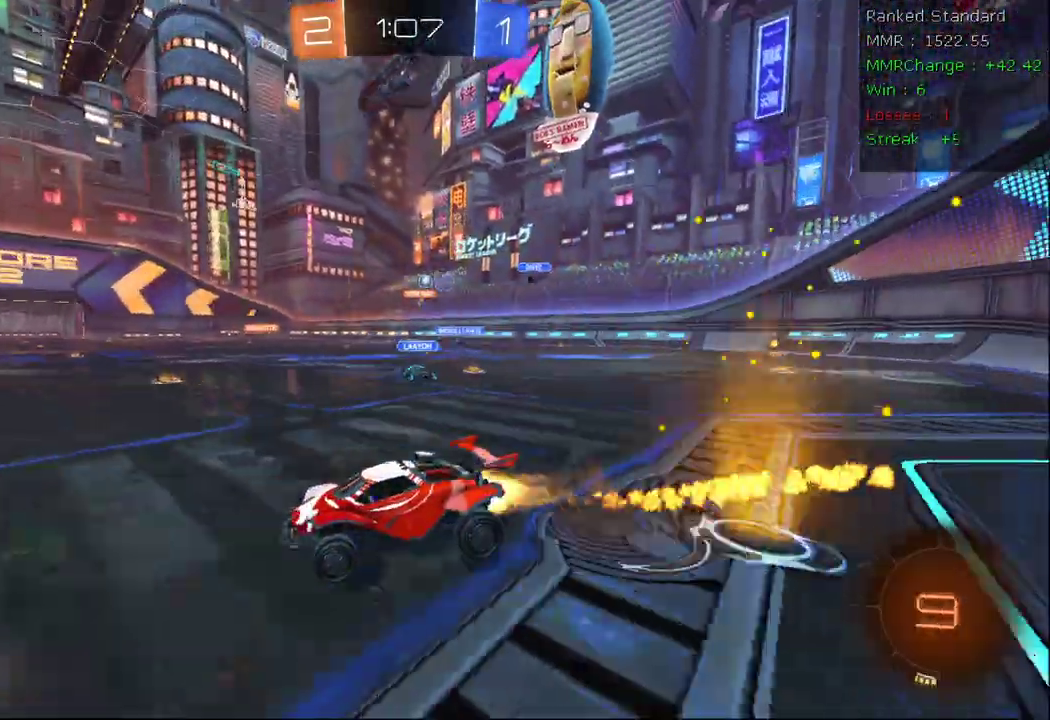
{"buttons": [], "left_stick": "center", "right_stick": "center", "events": [[17, "A", "up"], [83, "A", "down"], [100, "left_stick", "up-right"], [283, "A", "up"], [283, "B", "up"], [317, "left_stick", "center"], [383, "R2", "up"]]}
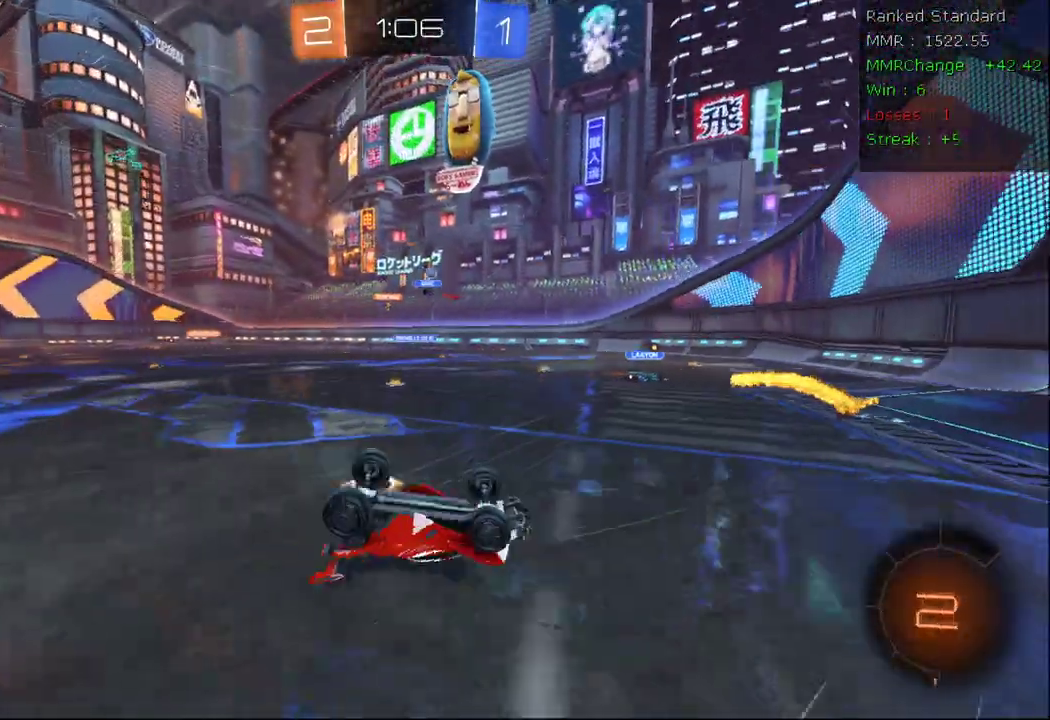
{"buttons": ["R2"], "left_stick": "center", "right_stick": "center", "events": [[100, "Y", "down"], [233, "Y", "up"], [383, "R2", "down"]]}
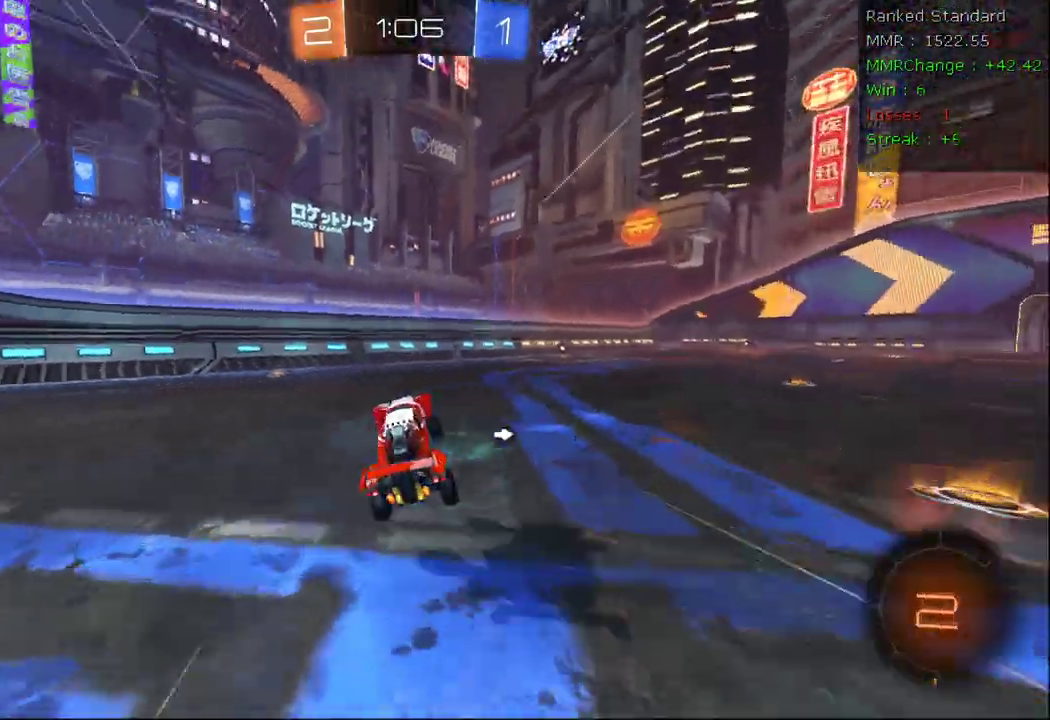
{"buttons": ["R2"], "left_stick": "right", "right_stick": "center", "events": [[167, "B", "down"], [167, "left_stick", "right"], [483, "B", "up"]]}
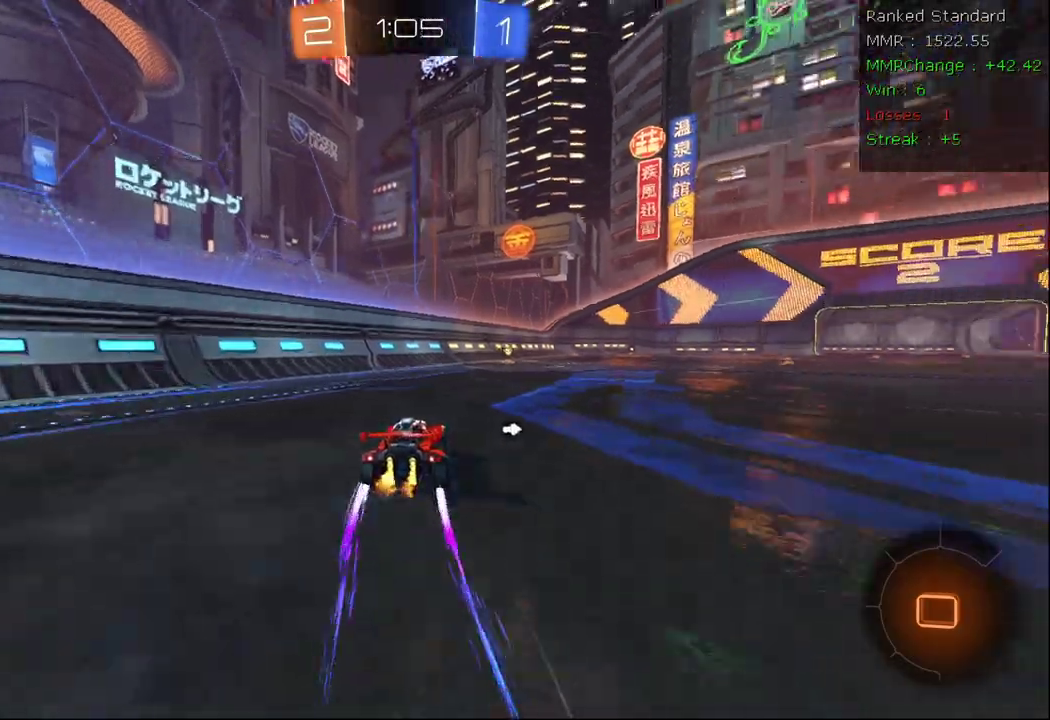
{"buttons": ["R2"], "left_stick": "right", "right_stick": "center", "events": [[33, "Y", "down"], [150, "Y", "up"]]}
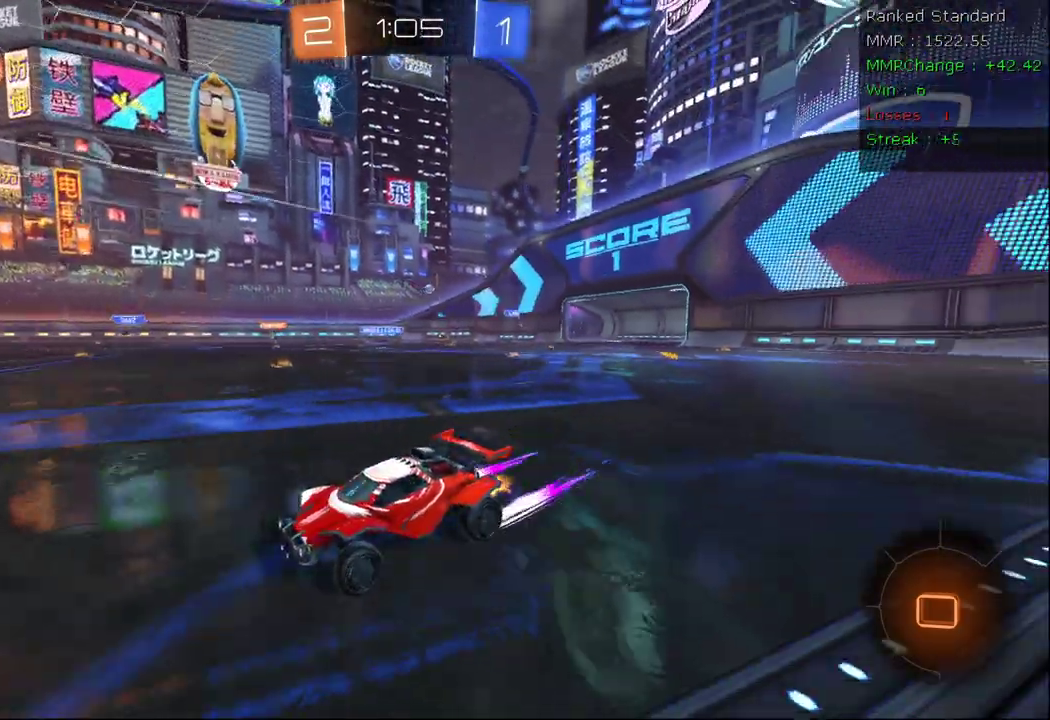
{"buttons": ["R2"], "left_stick": "right", "right_stick": "center", "events": [[33, "left_stick", "center"], [417, "left_stick", "right"]]}
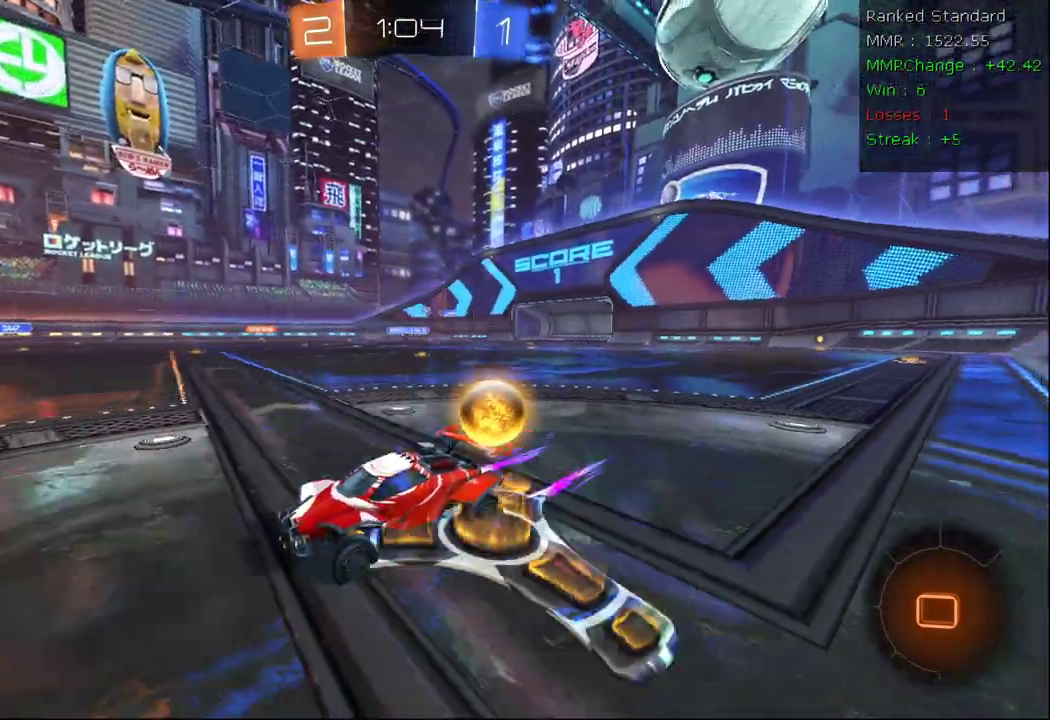
{"buttons": ["R2"], "left_stick": "right", "right_stick": "center", "events": []}
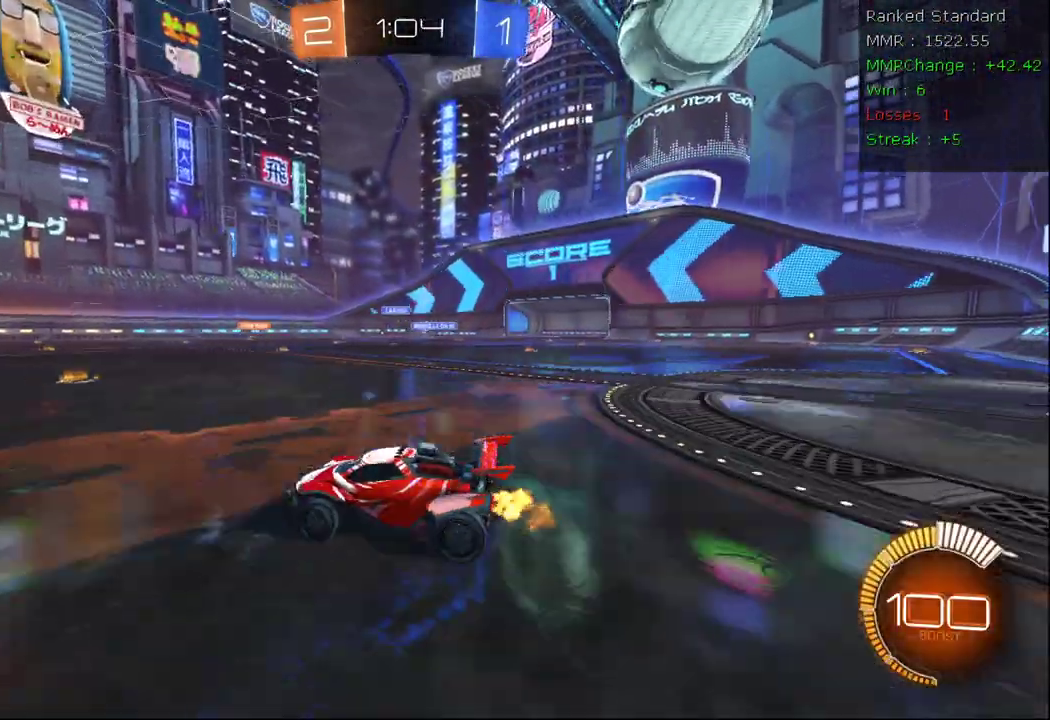
{"buttons": ["B", "R2"], "left_stick": "left", "right_stick": "center"}
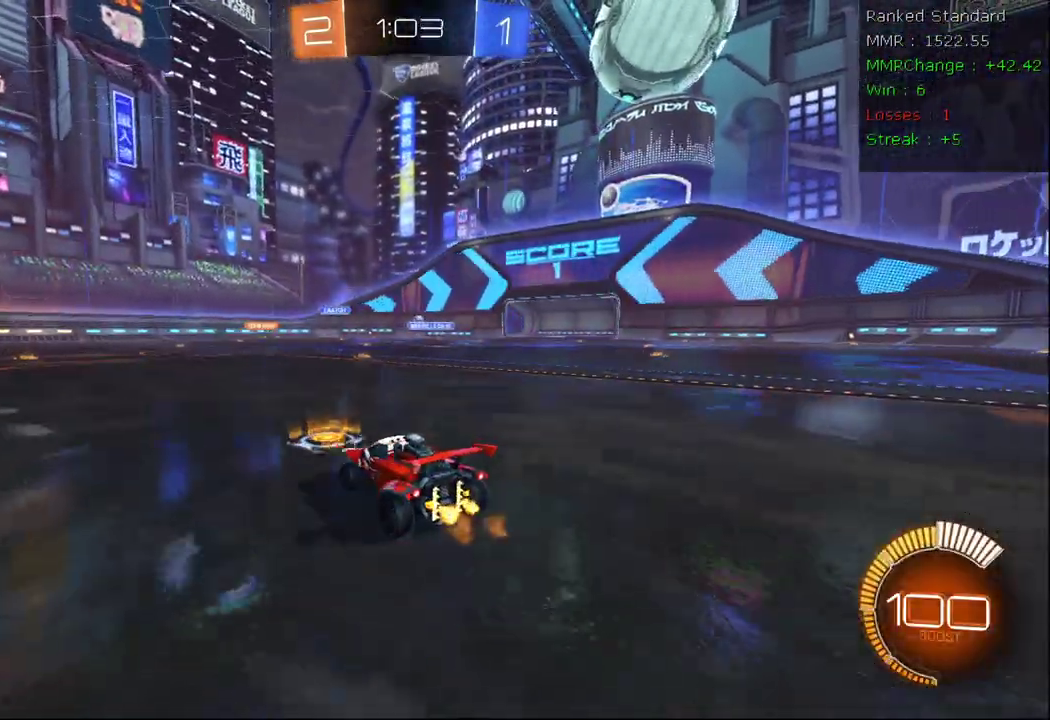
{"buttons": ["R2"], "left_stick": "down-left", "right_stick": "center", "events": [[267, "B", "up"], [283, "left_stick", "down-left"]]}
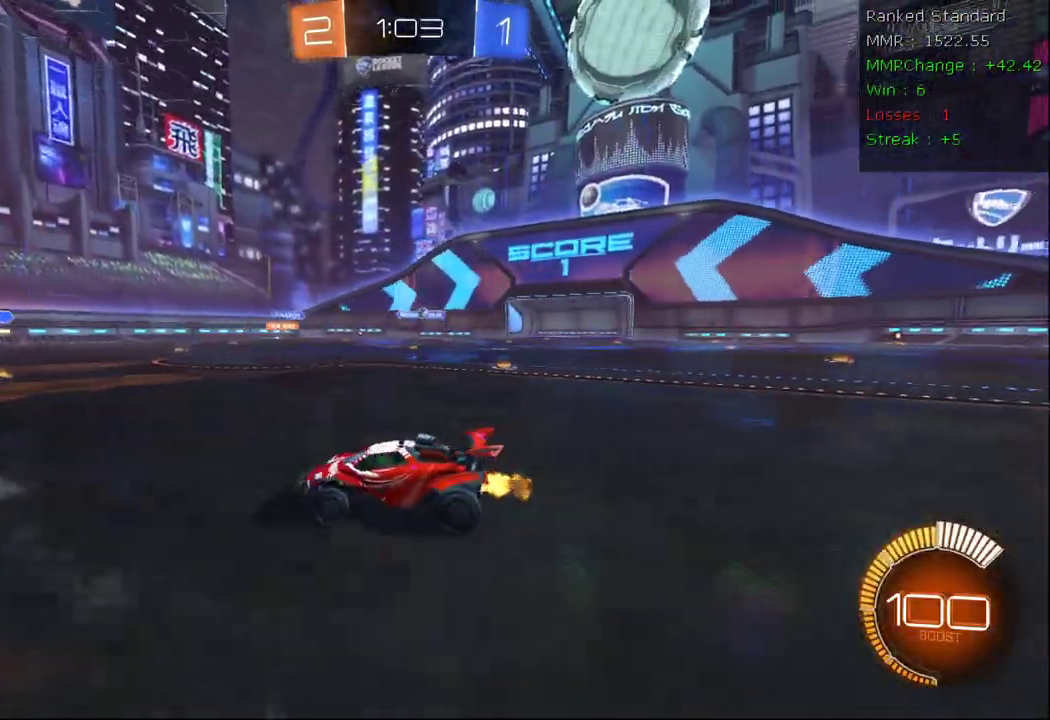
{"buttons": ["R2"], "left_stick": "right", "right_stick": "center", "events": [[33, "left_stick", "center"], [100, "left_stick", "right"], [233, "left_stick", "center"], [383, "left_stick", "right"]]}
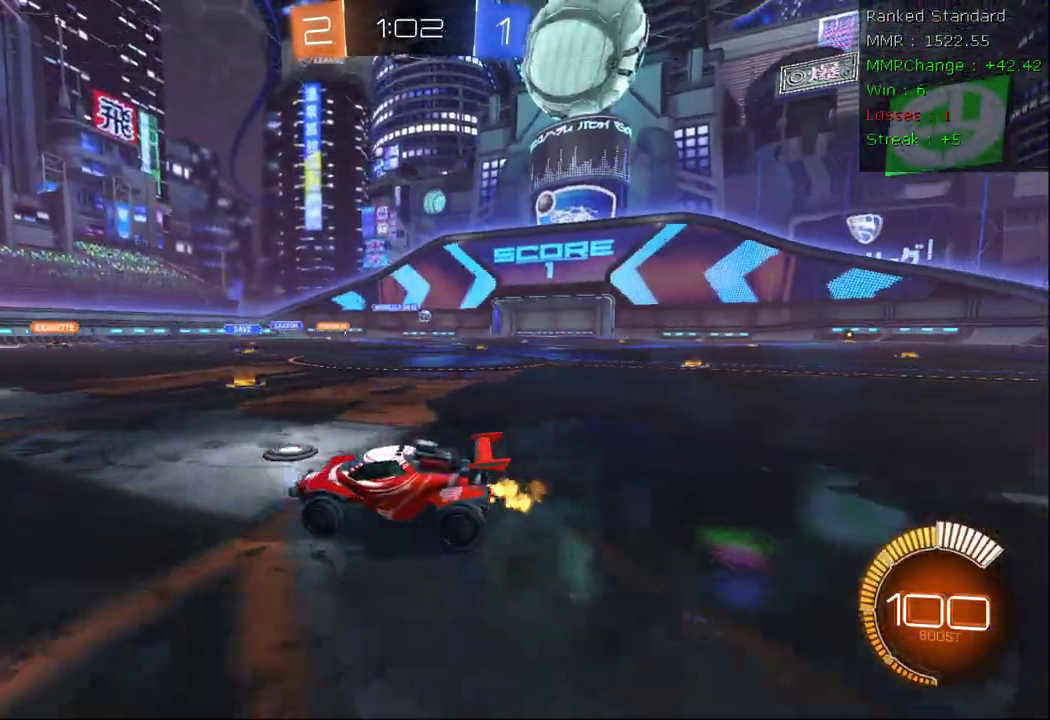
{"buttons": ["R2"], "left_stick": "right", "right_stick": "center", "events": [[167, "X", "down"], [300, "X", "up"]]}
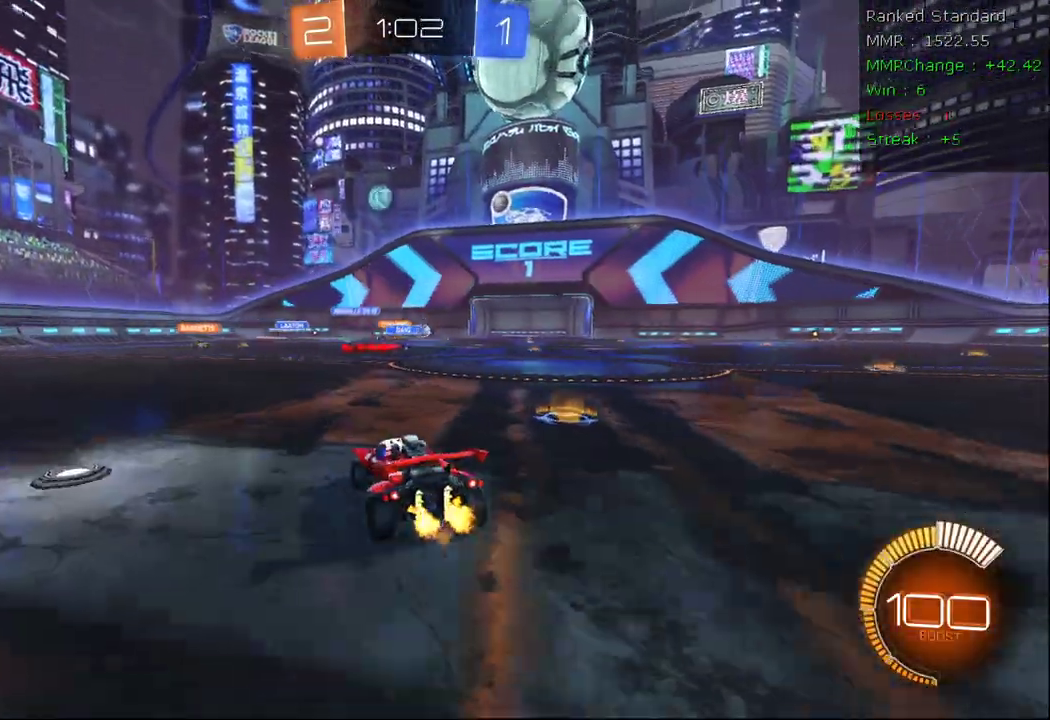
{"buttons": ["B", "R2"], "left_stick": "right", "right_stick": "center", "events": [[133, "B", "down"]]}
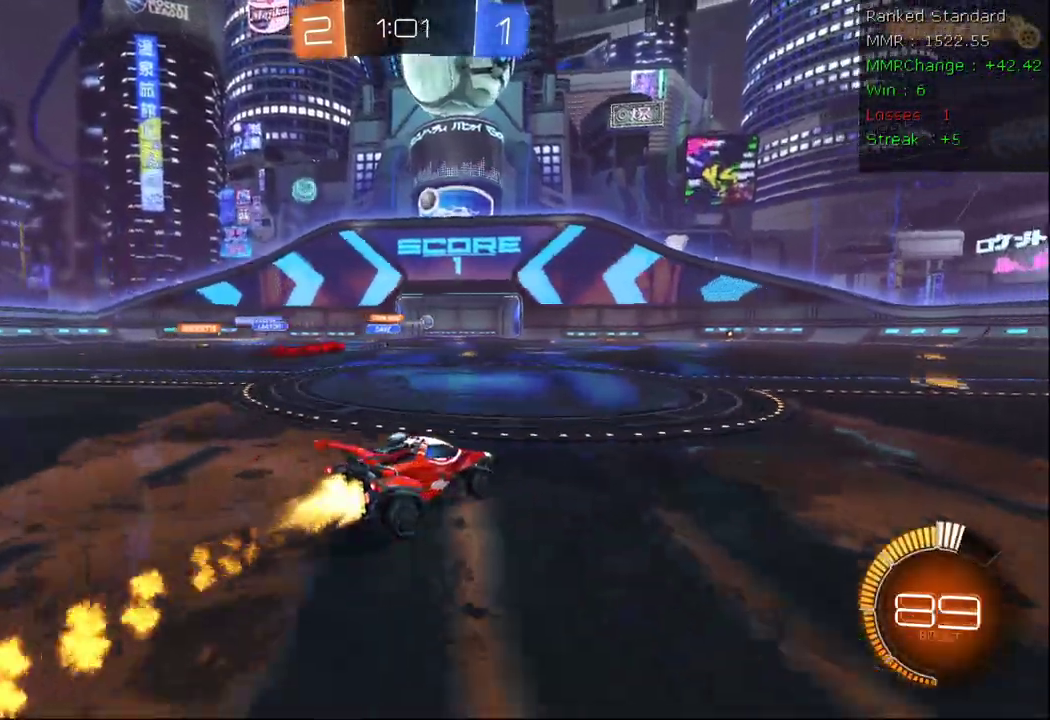
{"buttons": ["A", "B", "X", "R2"], "left_stick": "up-right", "right_stick": "center", "events": [[50, "left_stick", "up-right"], [133, "A", "down"], [350, "X", "down"]]}
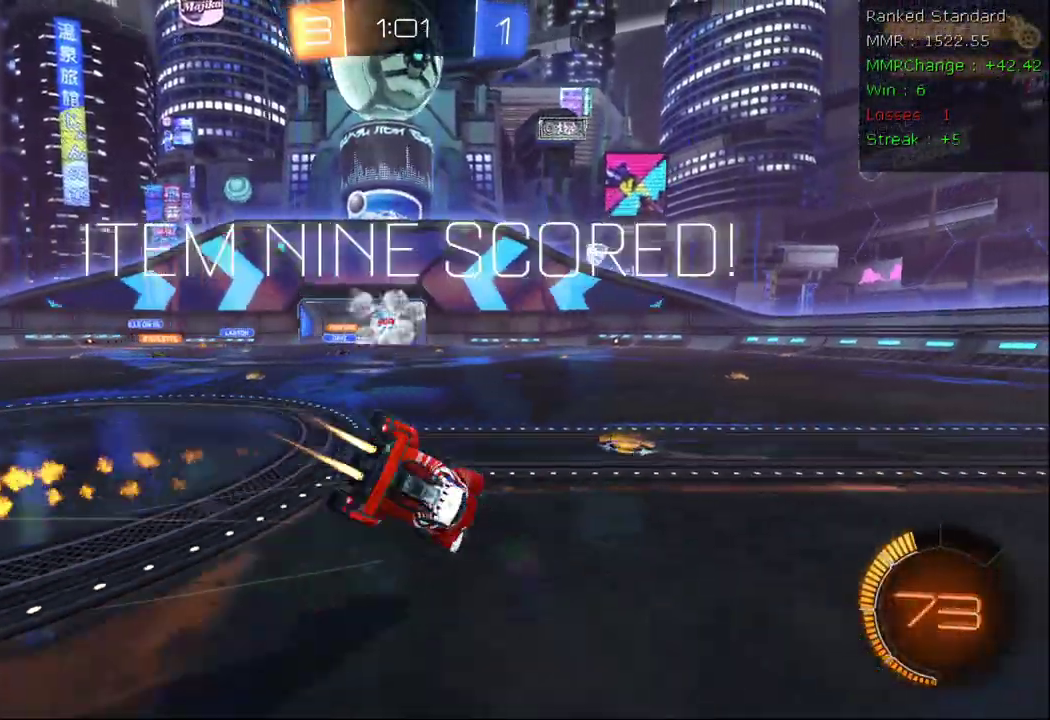
{"buttons": ["A", "X", "R2"], "left_stick": "right", "right_stick": "center", "events": [[83, "B", "up"], [100, "Y", "down"], [250, "Y", "up"], [367, "left_stick", "right"]]}
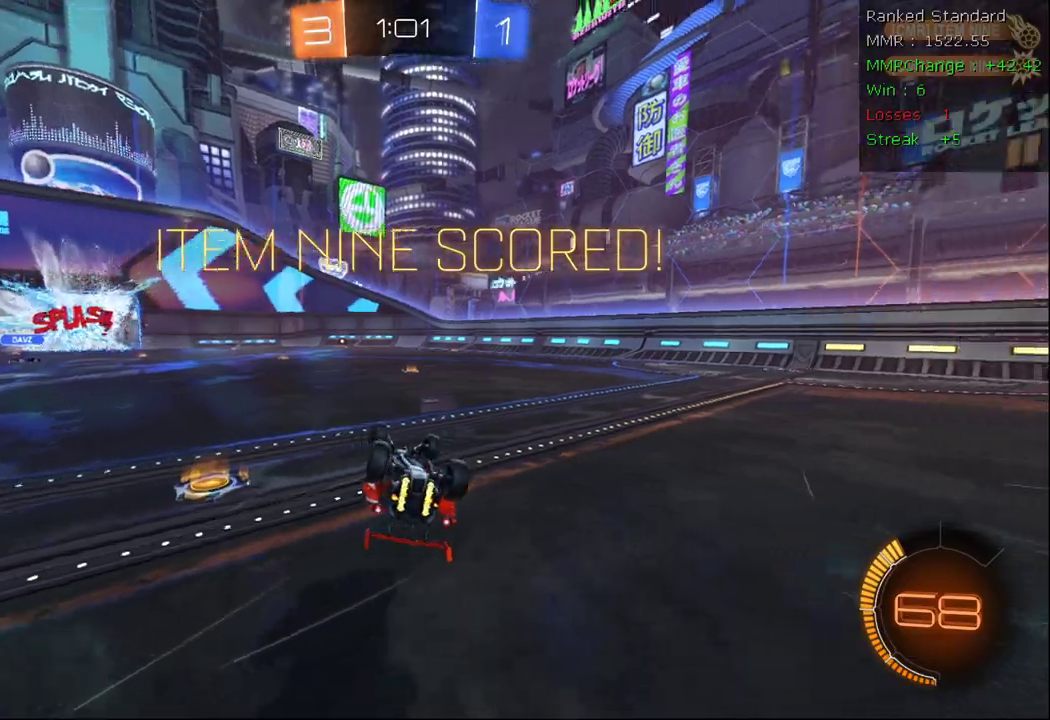
{"buttons": ["X", "R2"], "left_stick": "right", "right_stick": "center", "events": [[67, "A", "up"]]}
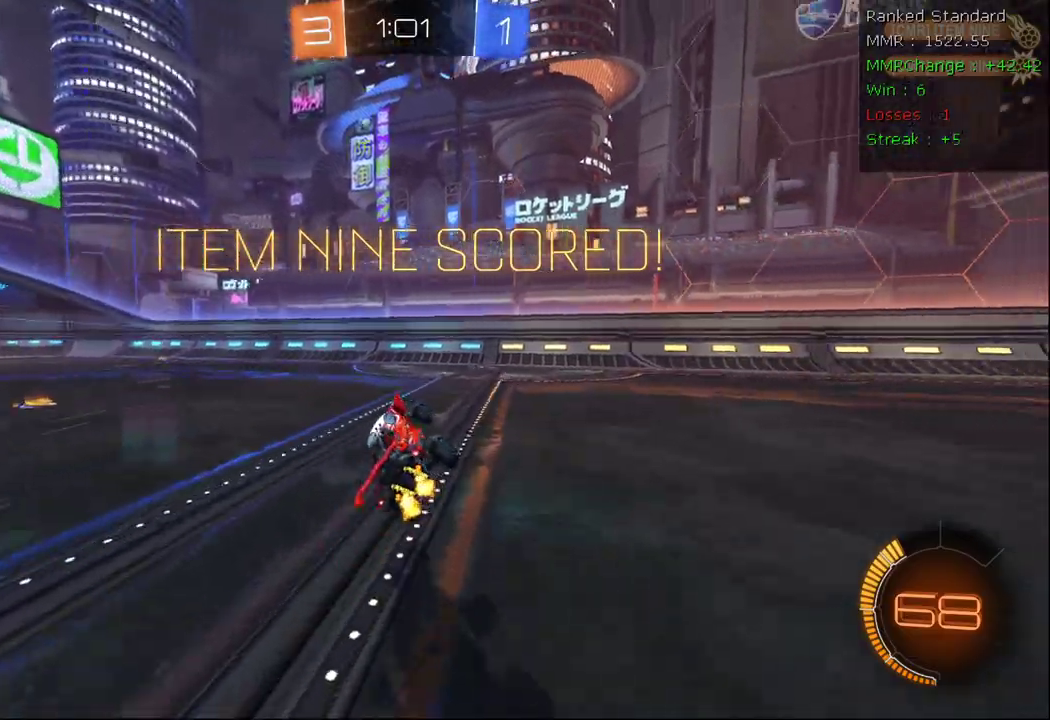
{"buttons": ["A", "R2"], "left_stick": "down", "right_stick": "center", "events": [[17, "left_stick", "center"], [50, "X", "up"], [183, "left_stick", "right"], [450, "left_stick", "down"], [467, "A", "down"]]}
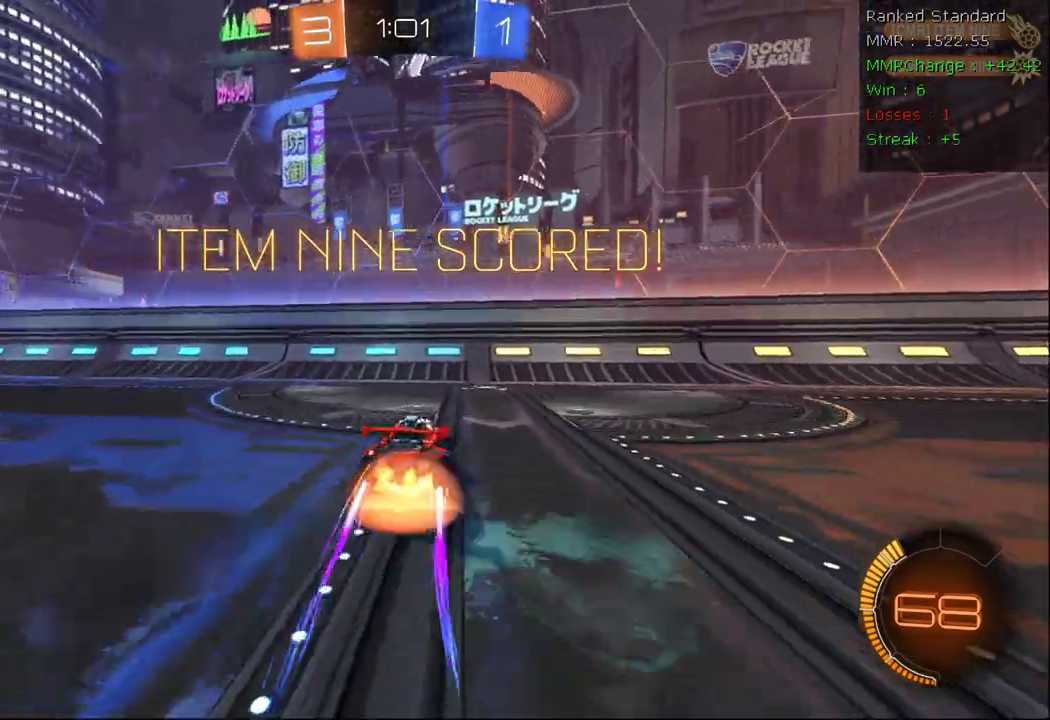
{"buttons": ["A", "R2"], "left_stick": "down-right", "right_stick": "center", "events": [[33, "left_stick", "down-left"], [67, "X", "down"], [200, "left_stick", "up-left"], [267, "A", "up"], [333, "A", "down"], [333, "X", "up"], [400, "left_stick", "up-right"], [467, "left_stick", "down-right"]]}
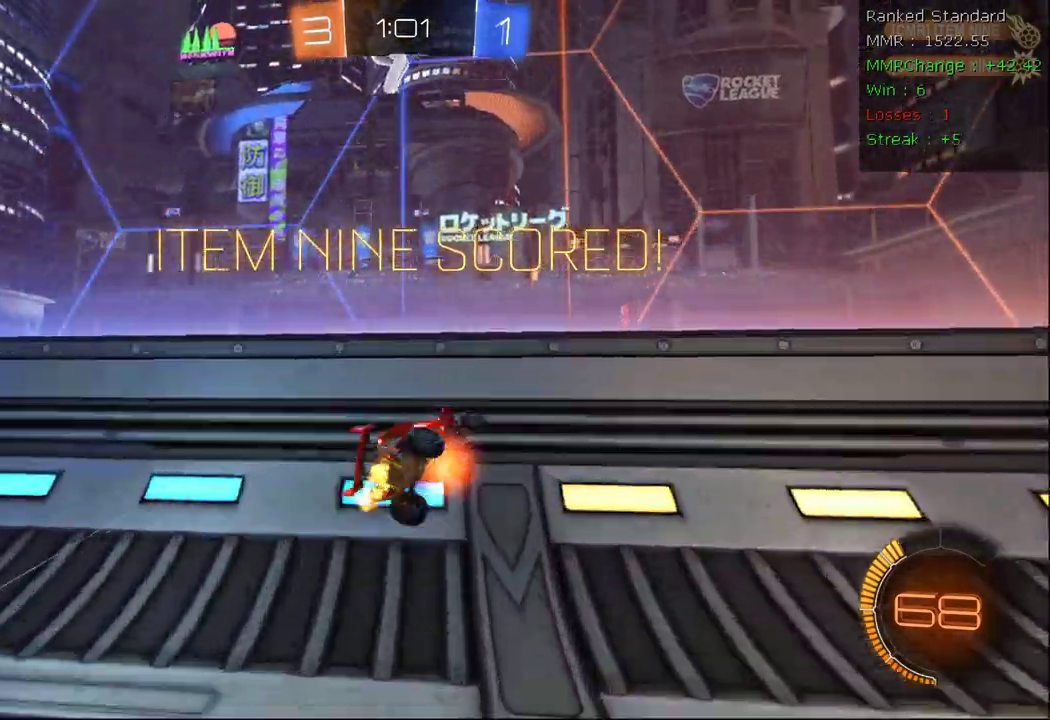
{"buttons": ["A", "X", "R2"], "left_stick": "down-right", "right_stick": "center", "events": [[50, "L3", "down"], [67, "X", "down"], [317, "L3", "up"]]}
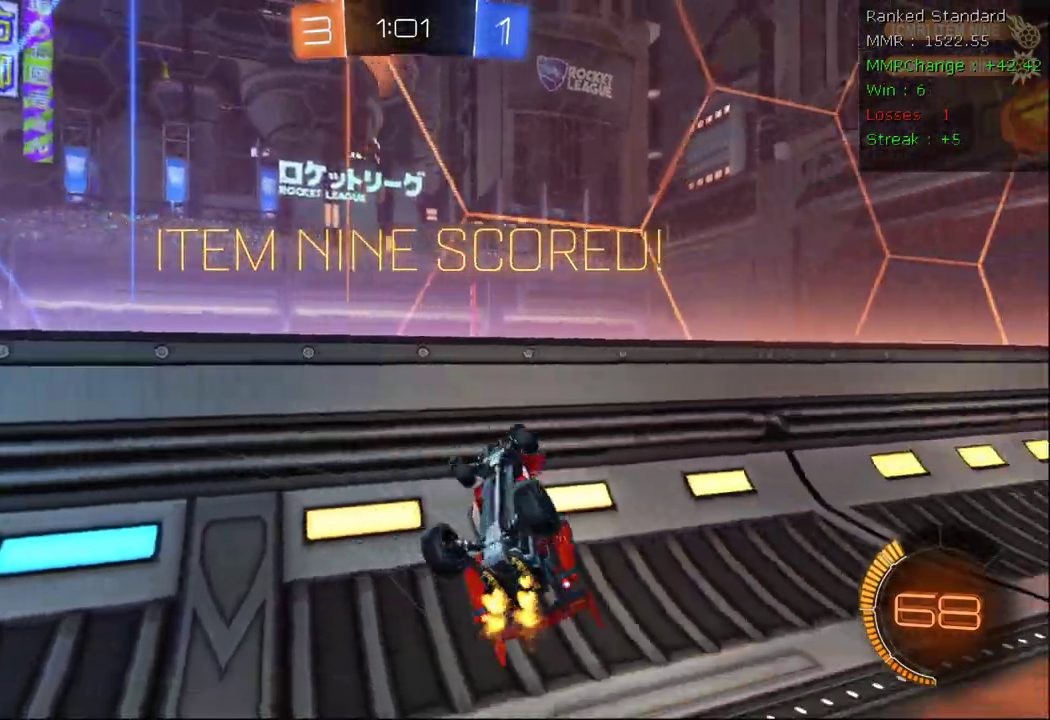
{"buttons": ["X", "R2"], "left_stick": "down-left", "right_stick": "center", "events": [[67, "A", "up"], [83, "X", "up"], [83, "left_stick", "down-left"], [267, "X", "down"]]}
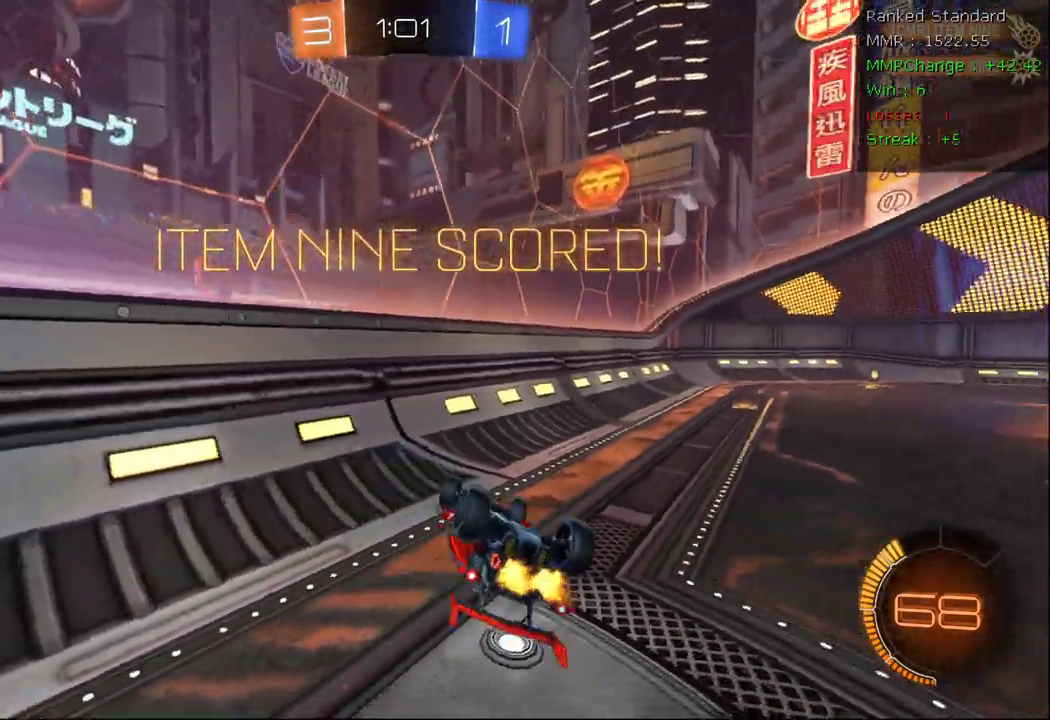
{"buttons": ["B", "R2"], "left_stick": "center", "right_stick": "center", "events": [[83, "A", "down"], [167, "B", "down"], [433, "A", "up"], [433, "X", "up"], [500, "left_stick", "center"]]}
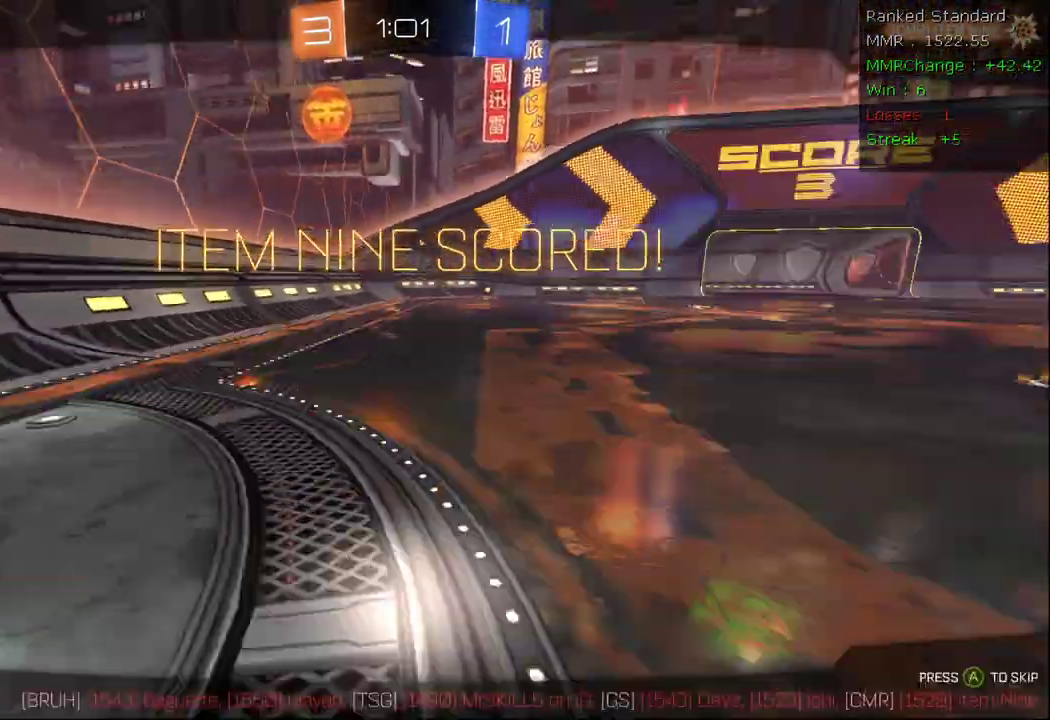
{"buttons": ["R2"], "left_stick": "center", "right_stick": "center", "events": [[33, "B", "up"]]}
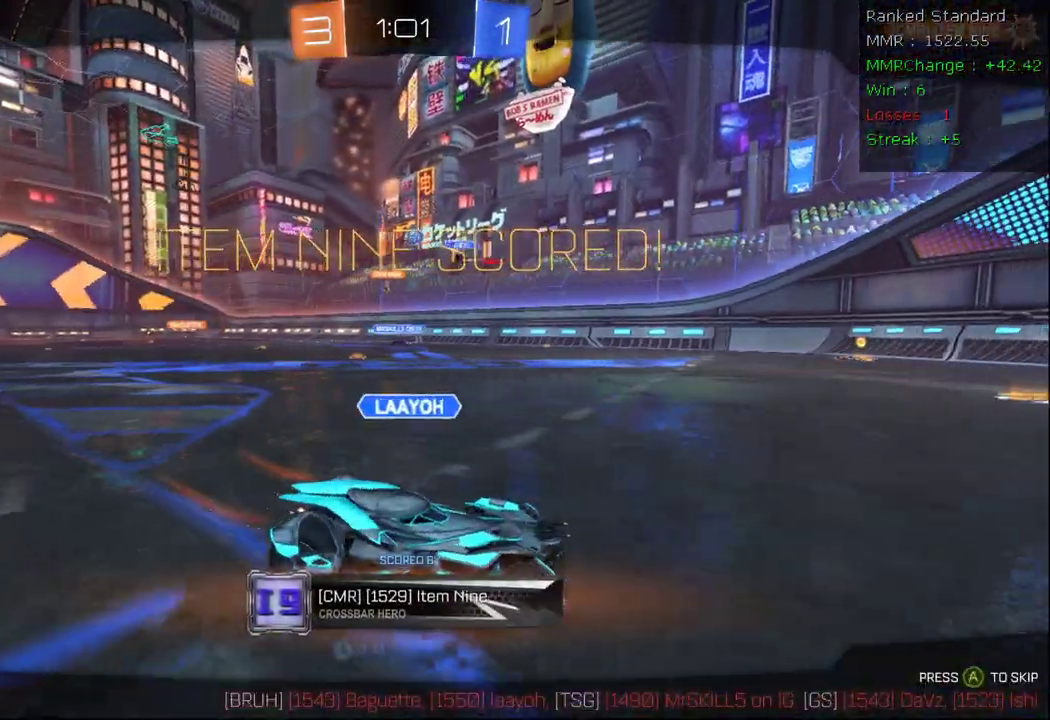
{"buttons": ["R2"], "left_stick": "center", "right_stick": "center", "events": []}
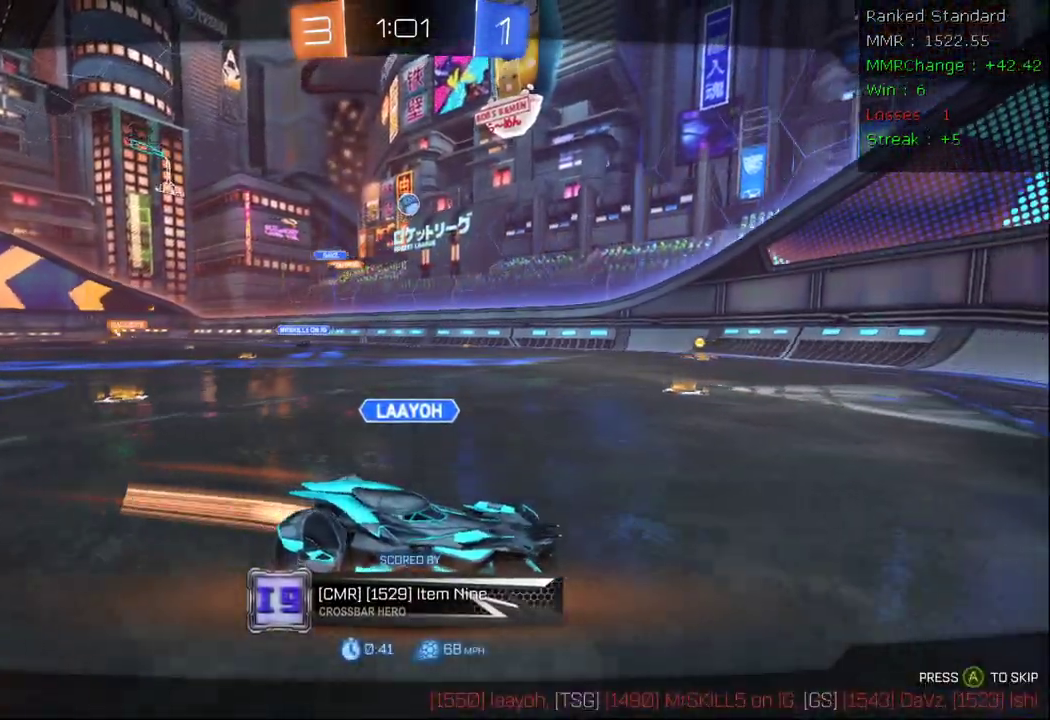
{"buttons": ["R2"], "left_stick": "center", "right_stick": "center", "events": []}
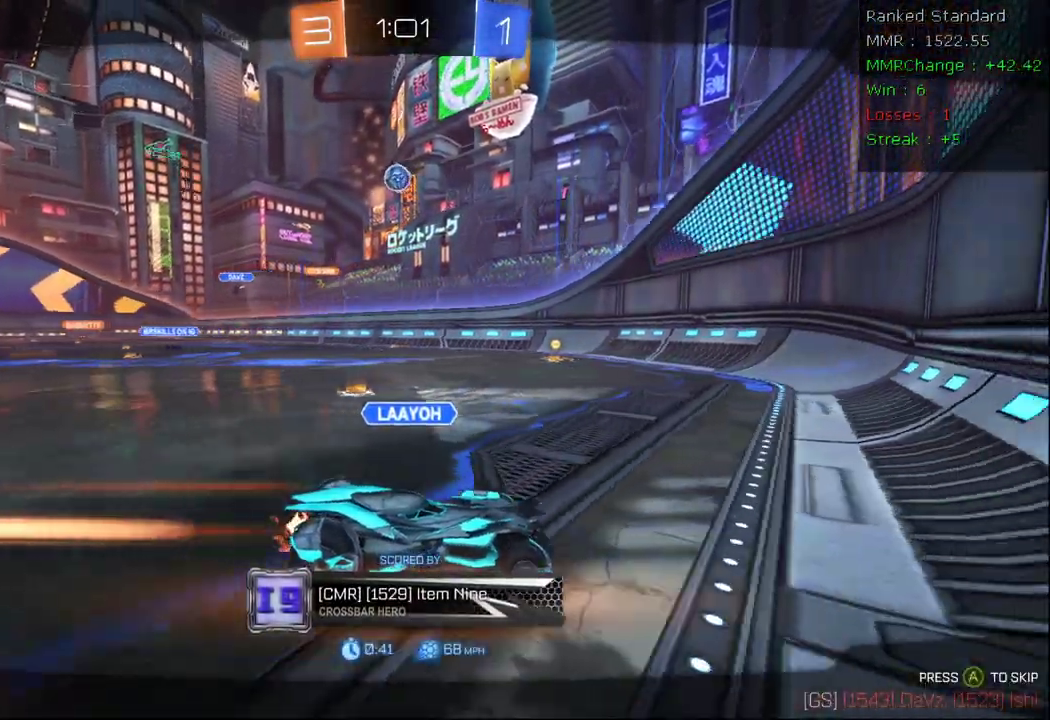
{"buttons": ["R2"], "left_stick": "center", "right_stick": "center", "events": []}
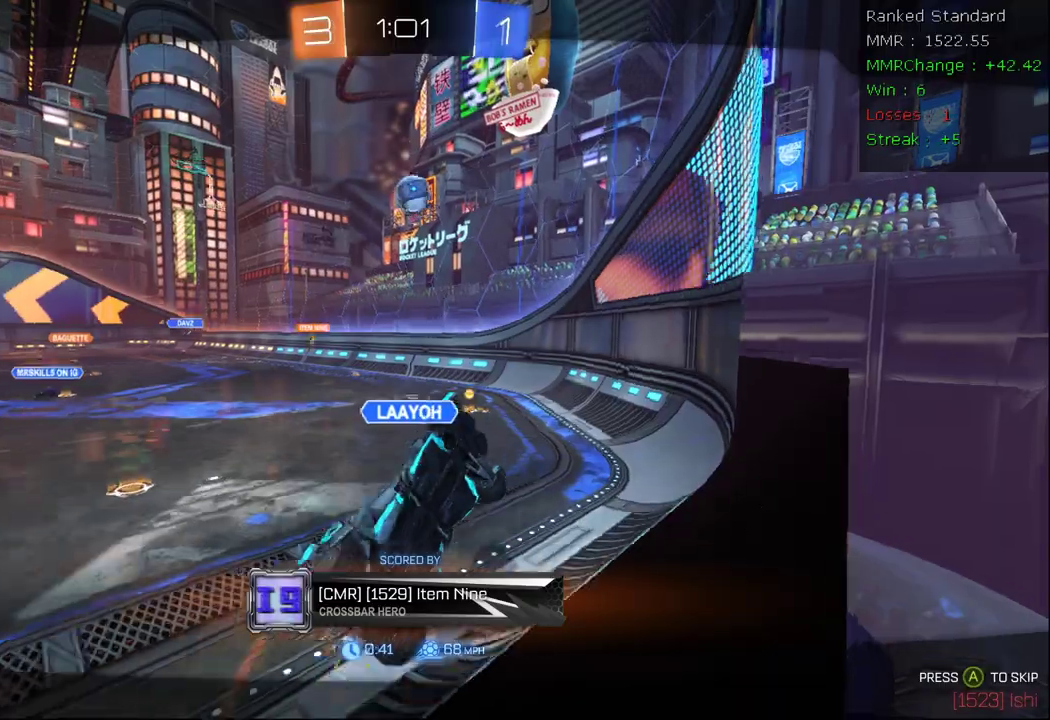
{"buttons": ["R2"], "left_stick": "center", "right_stick": "center", "events": []}
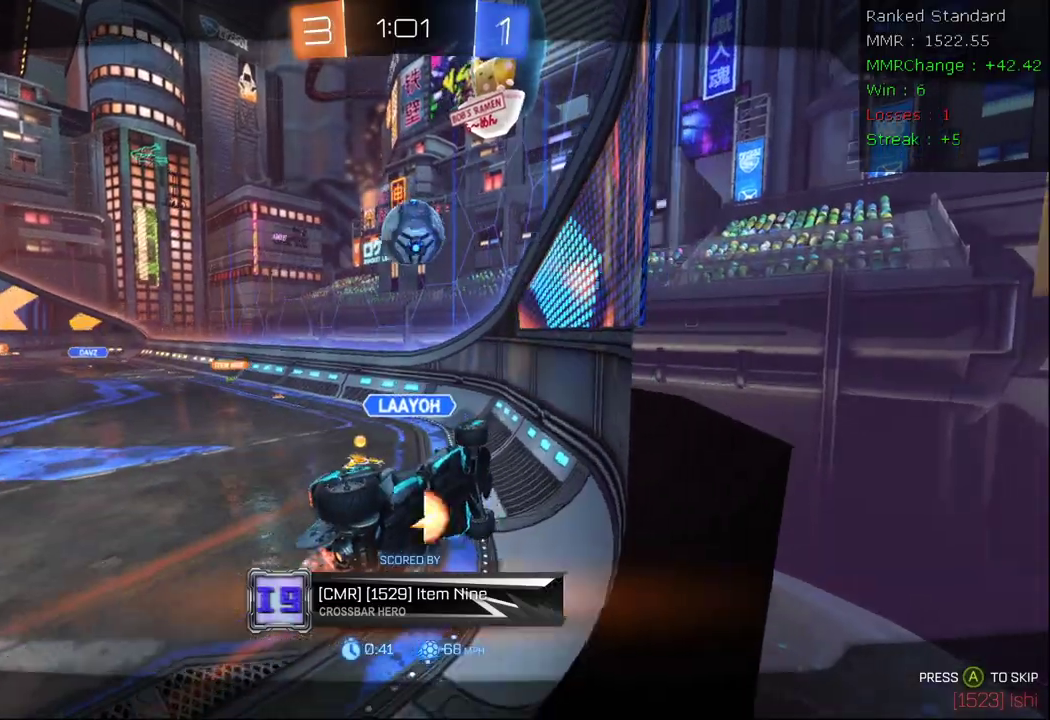
{"buttons": ["R2"], "left_stick": "center", "right_stick": "center", "events": []}